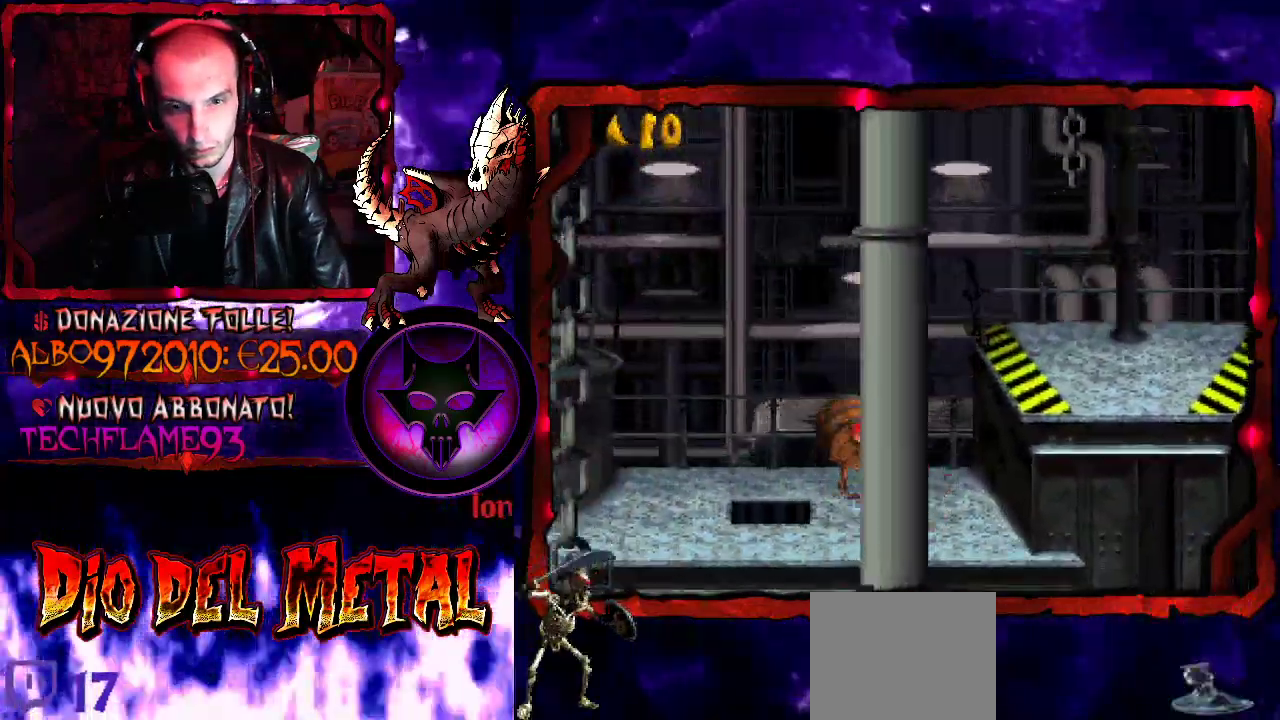
Gameplay with a controller (Xbox layout); each line is a JSON object with the inputs held at the frame after it. "events" lists button and stick changes between this image and that frame as [ms after this image, input, new state], when the widget could be followed in between. Not read: L3 R3 left_stick right_stick.
{"buttons": ["Y"], "events": [[400, "B", "up"], [400, "DPAD_RIGHT", "up"]]}
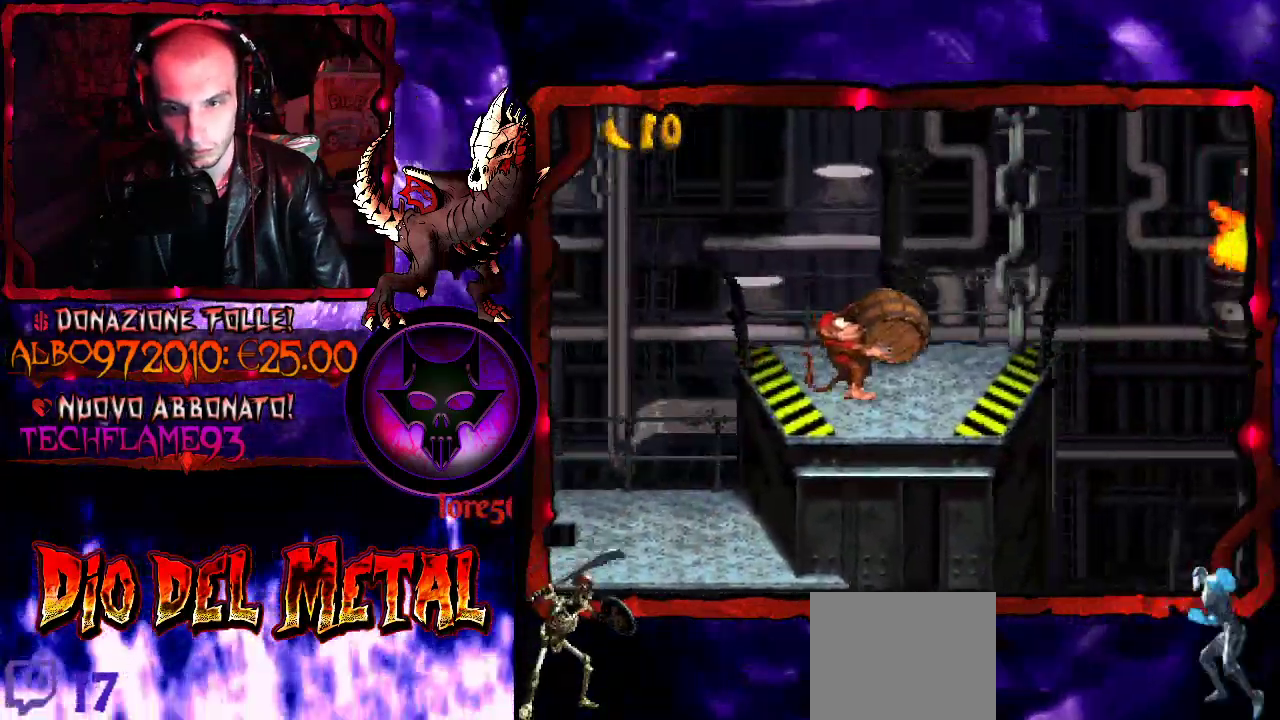
{"buttons": ["Y"], "events": []}
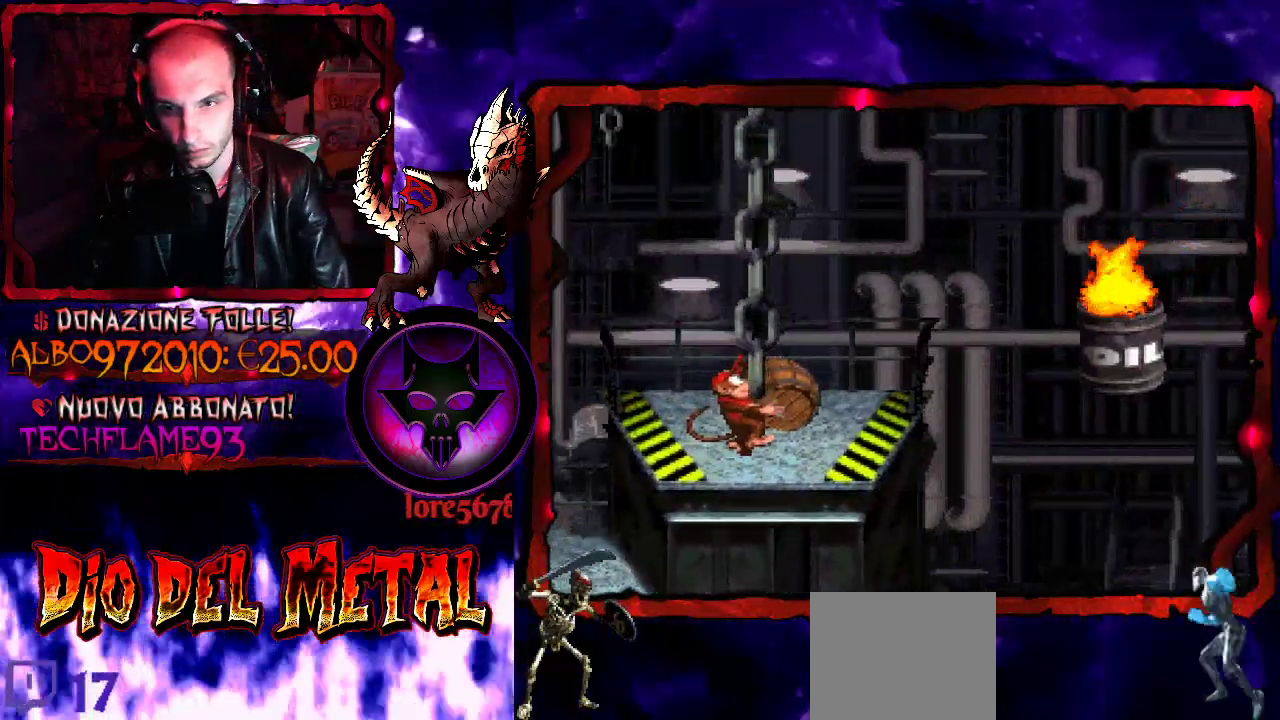
{"buttons": ["Y"], "events": []}
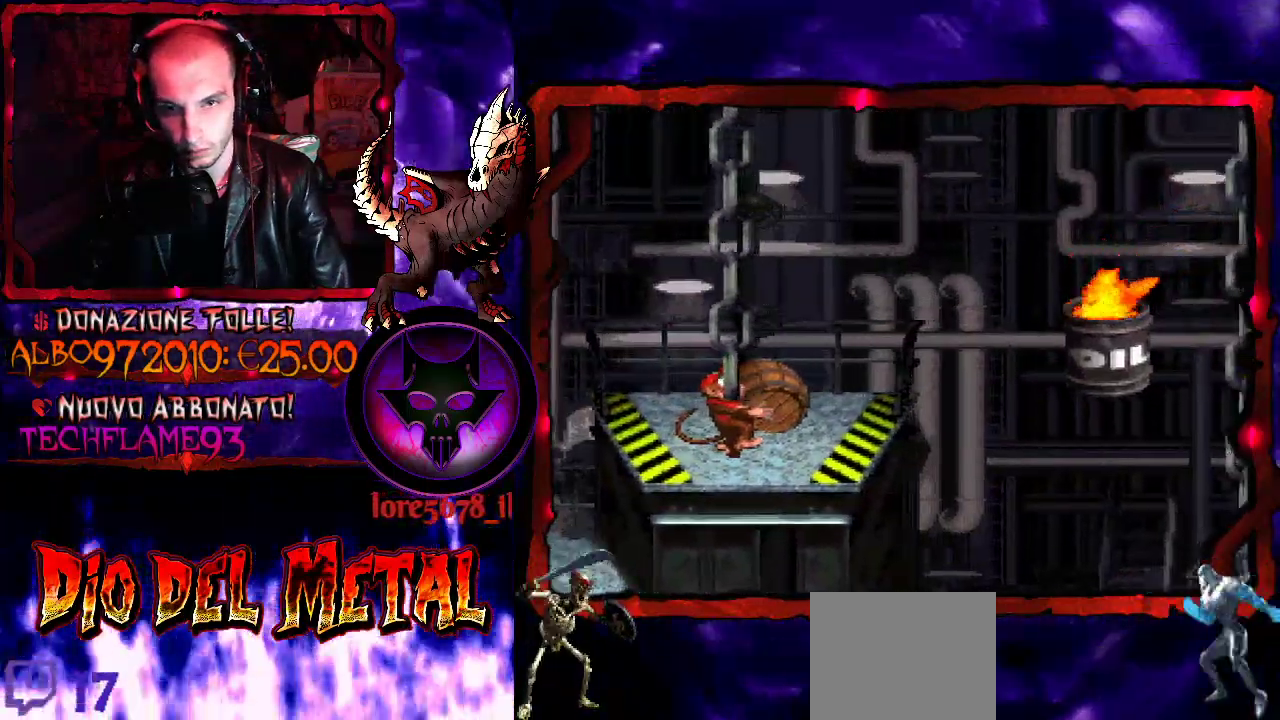
{"buttons": ["Y"], "events": []}
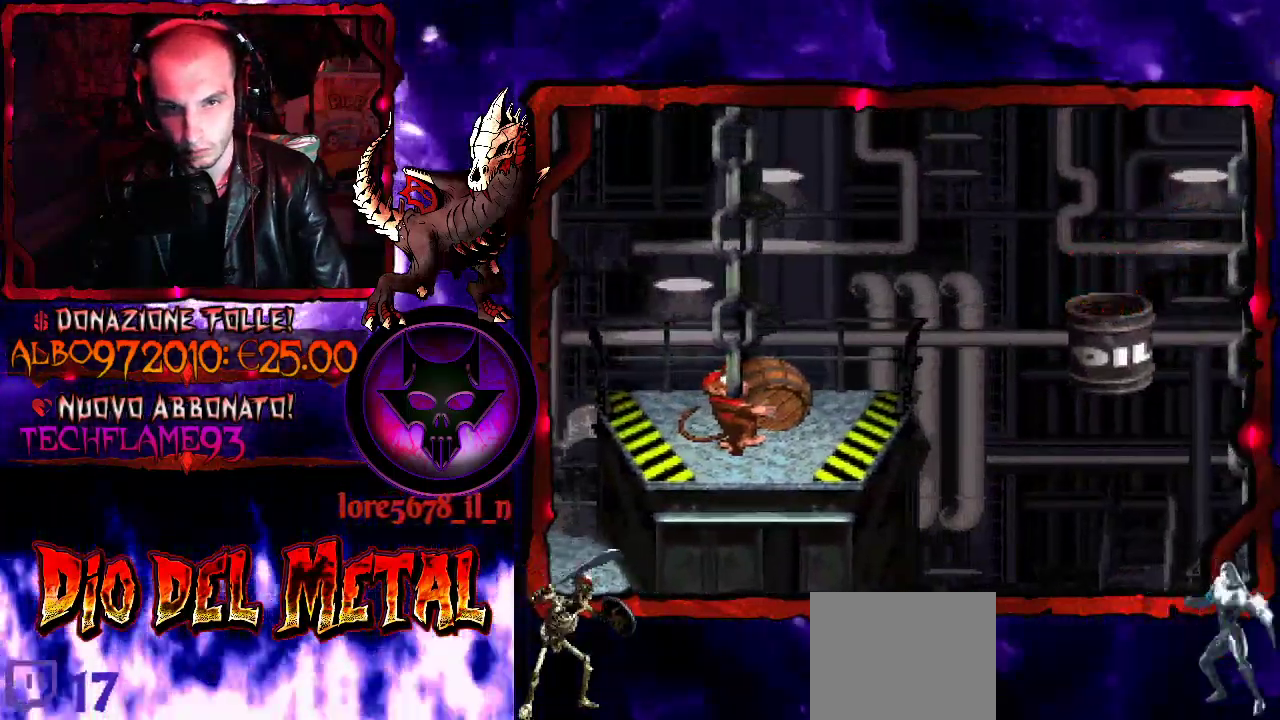
{"buttons": ["Y", "DPAD_LEFT"], "events": [[433, "DPAD_LEFT", "down"]]}
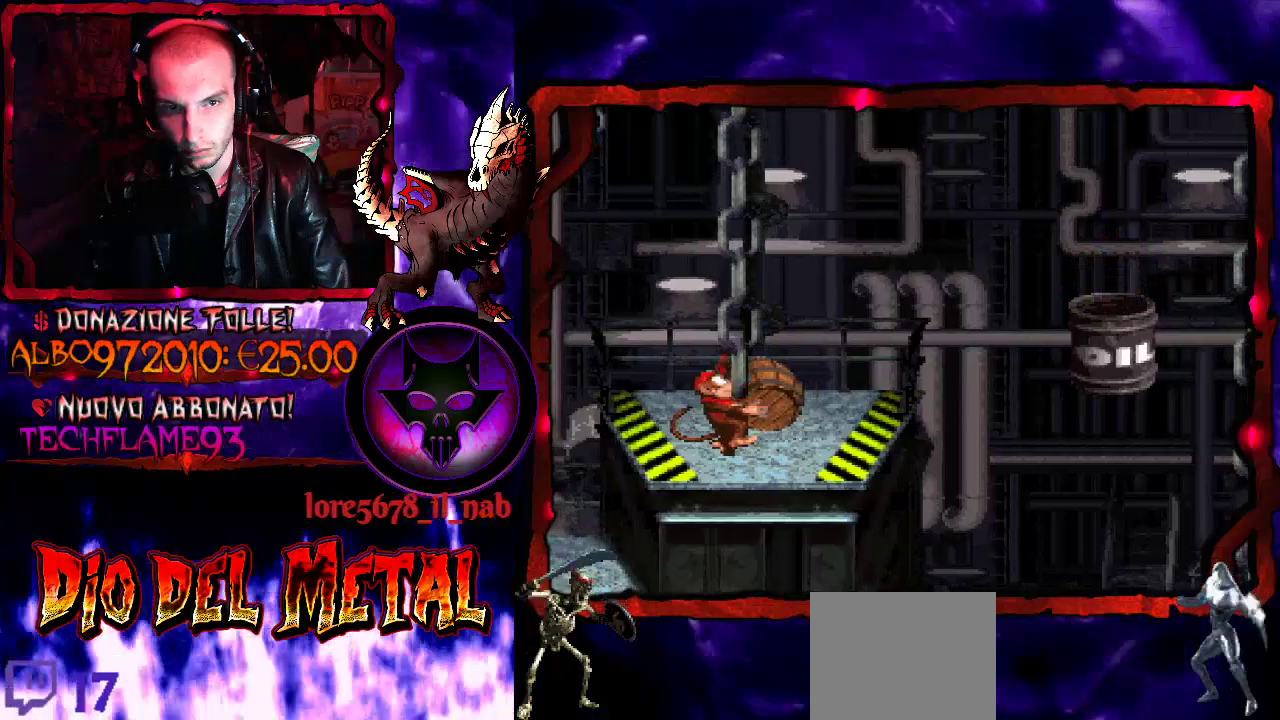
{"buttons": ["DPAD_LEFT"], "events": [[67, "Y", "up"]]}
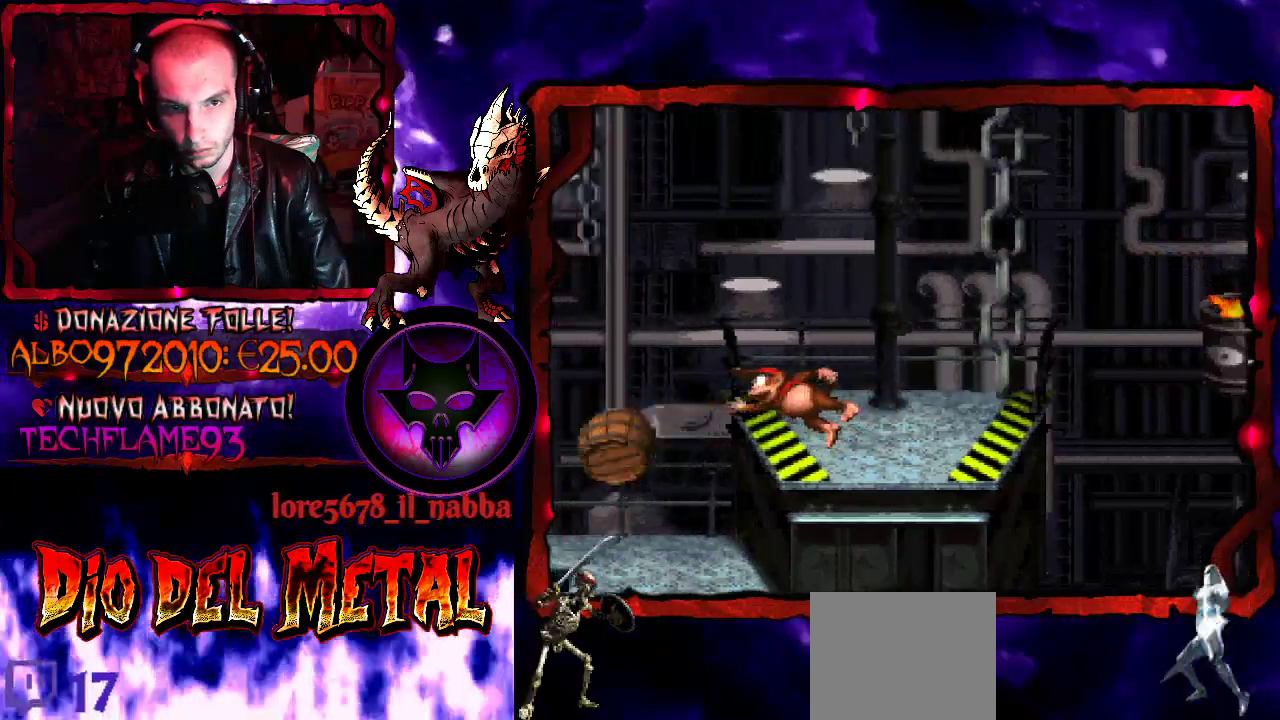
{"buttons": ["Y", "DPAD_LEFT"], "events": [[100, "Y", "down"]]}
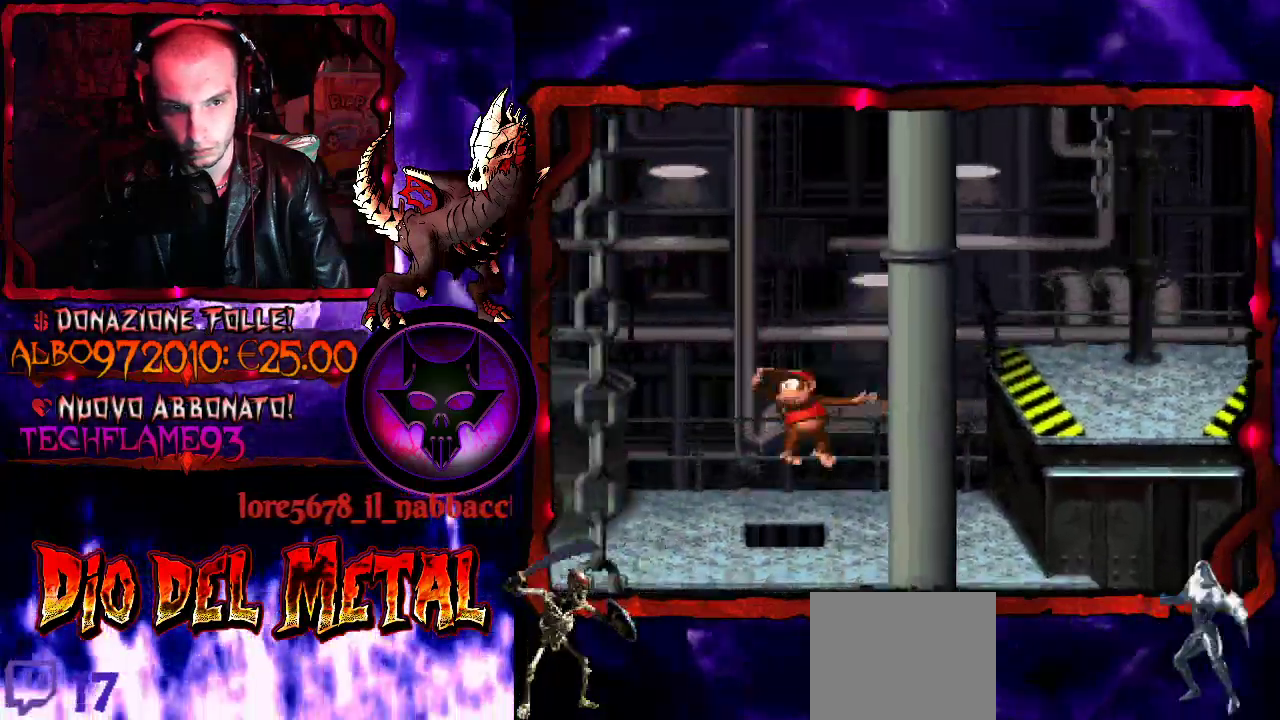
{"buttons": ["Y", "DPAD_LEFT"], "events": []}
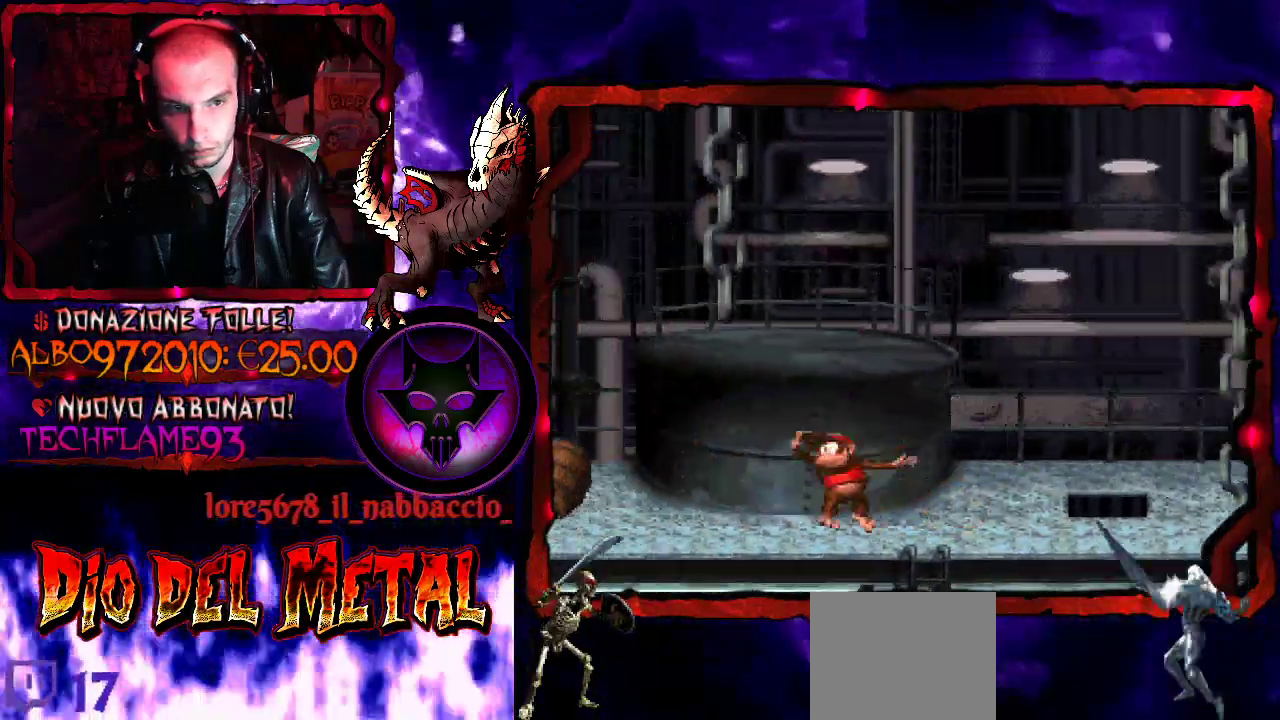
{"buttons": ["Y", "DPAD_RIGHT"], "events": [[33, "DPAD_LEFT", "up"], [133, "DPAD_RIGHT", "down"]]}
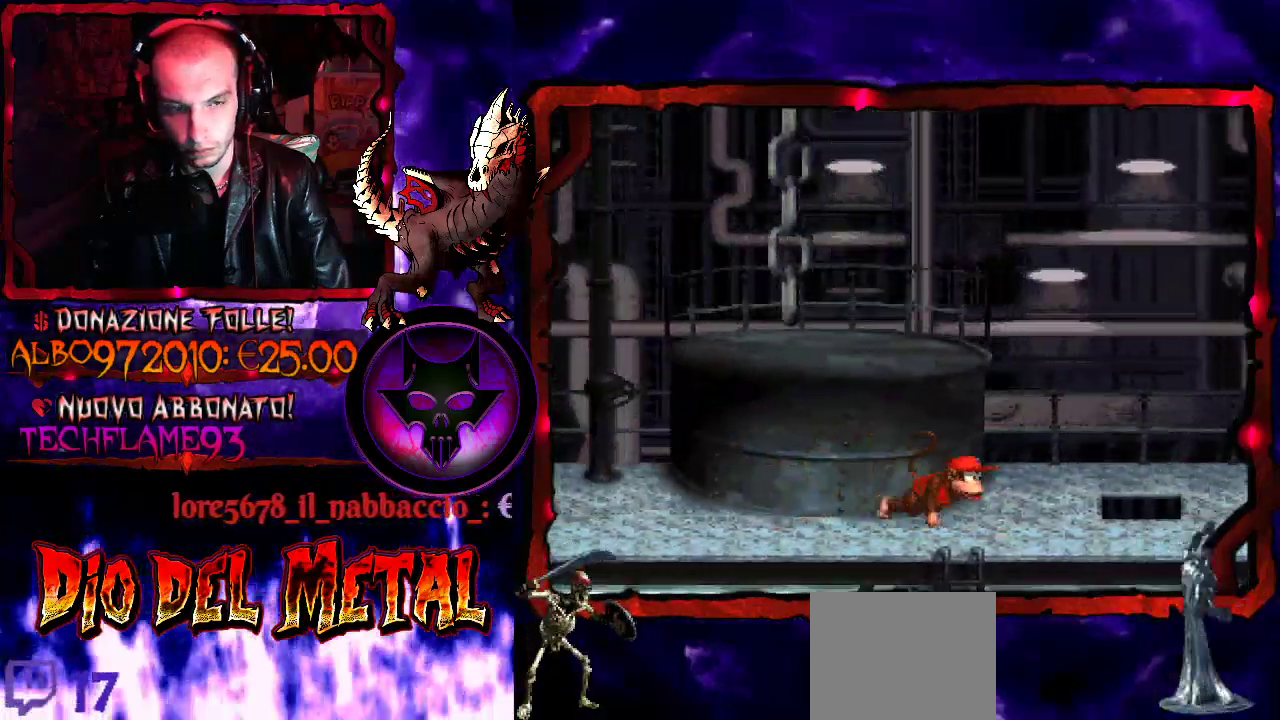
{"buttons": ["B", "Y", "DPAD_RIGHT"], "events": [[400, "B", "down"]]}
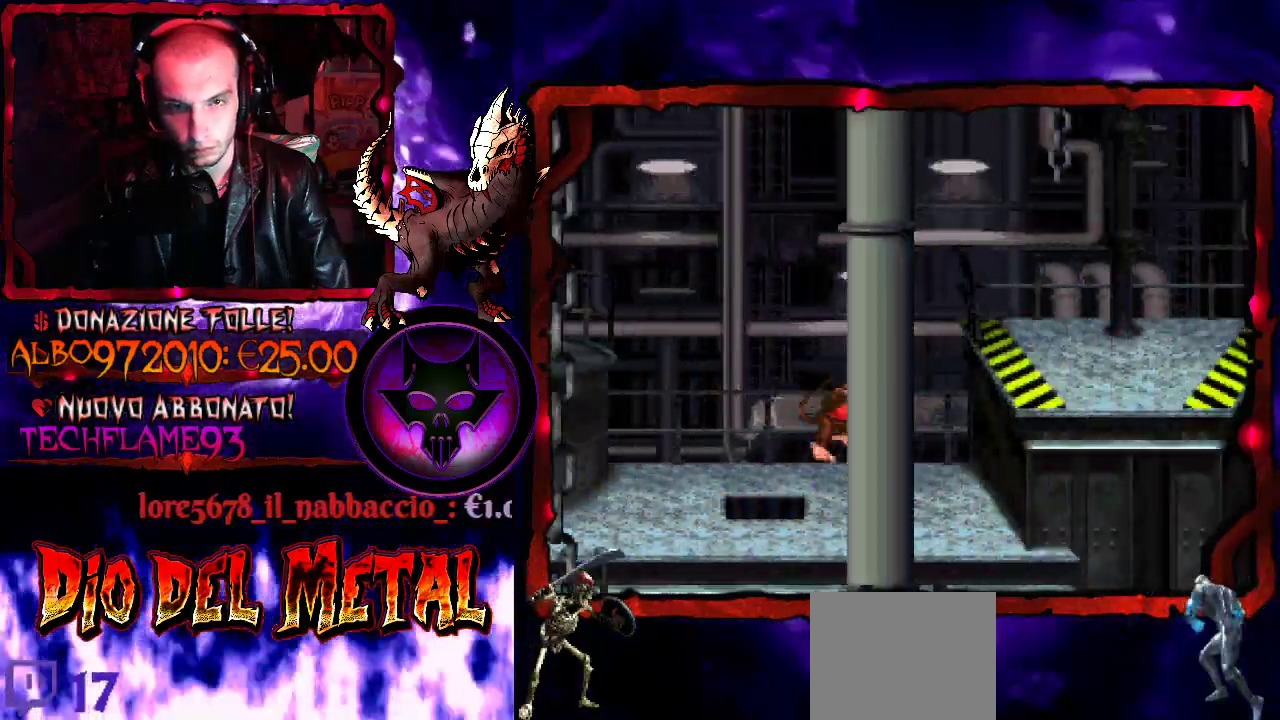
{"buttons": ["Y"], "events": [[133, "B", "up"], [500, "DPAD_RIGHT", "up"]]}
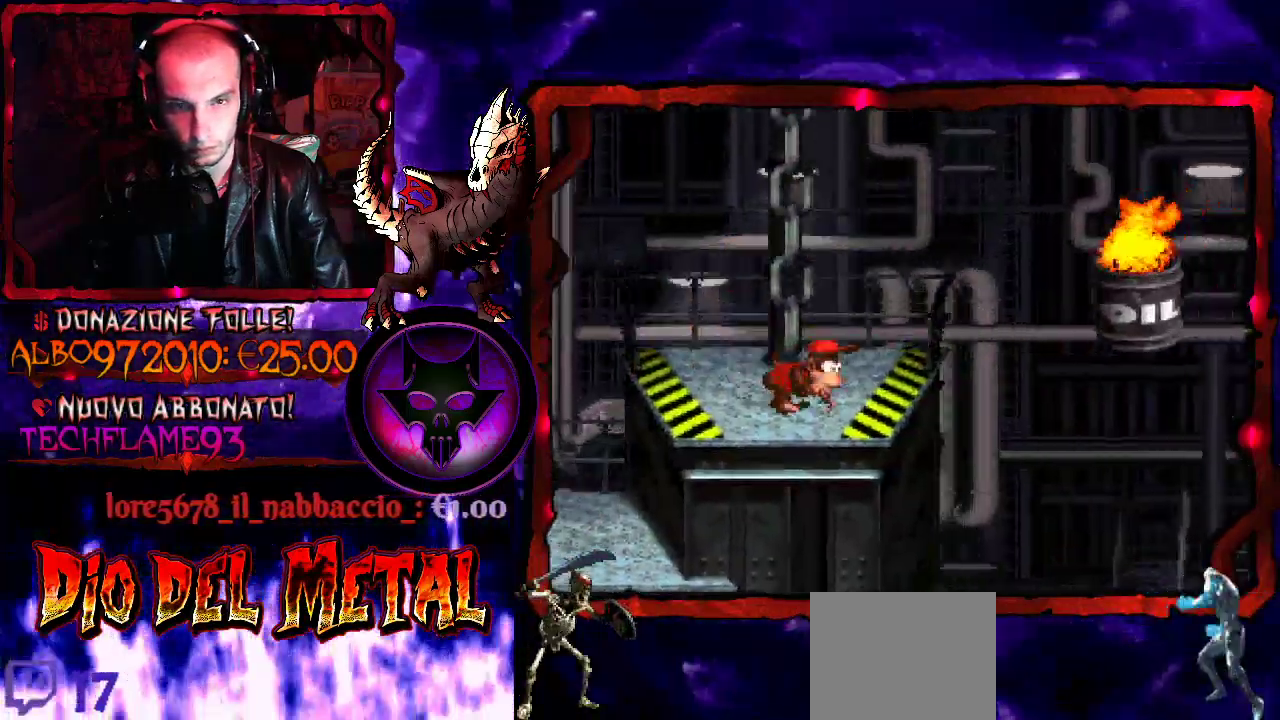
{"buttons": ["Y"], "events": []}
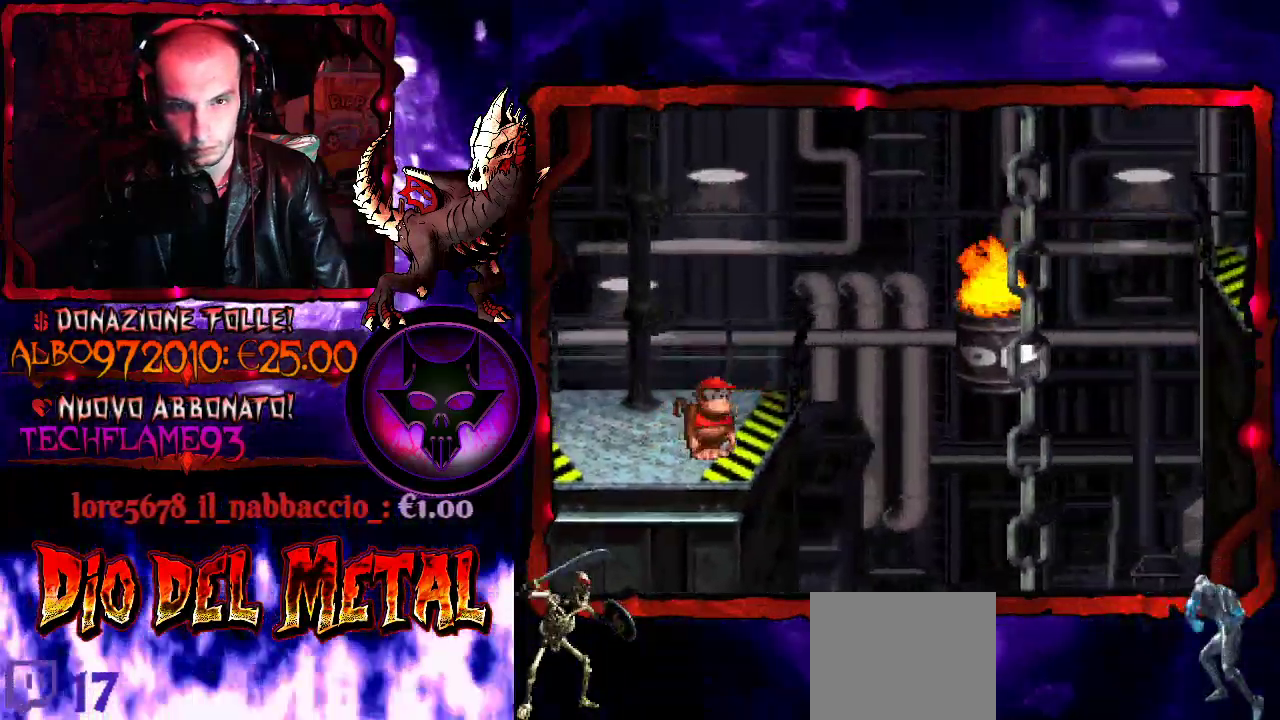
{"buttons": ["B", "Y", "DPAD_RIGHT"], "events": [[200, "DPAD_RIGHT", "down"], [333, "B", "down"]]}
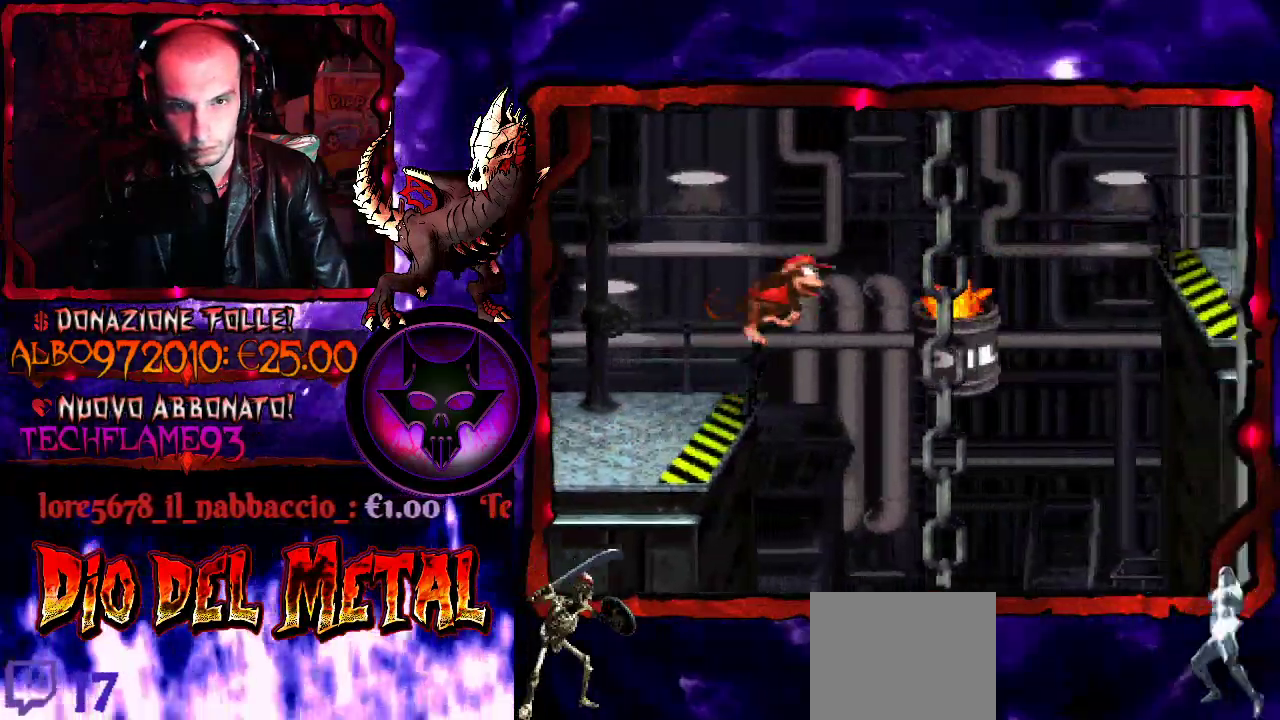
{"buttons": ["B", "Y", "DPAD_RIGHT"], "events": [[133, "B", "up"], [300, "DPAD_RIGHT", "up"], [433, "DPAD_RIGHT", "down"], [467, "B", "down"]]}
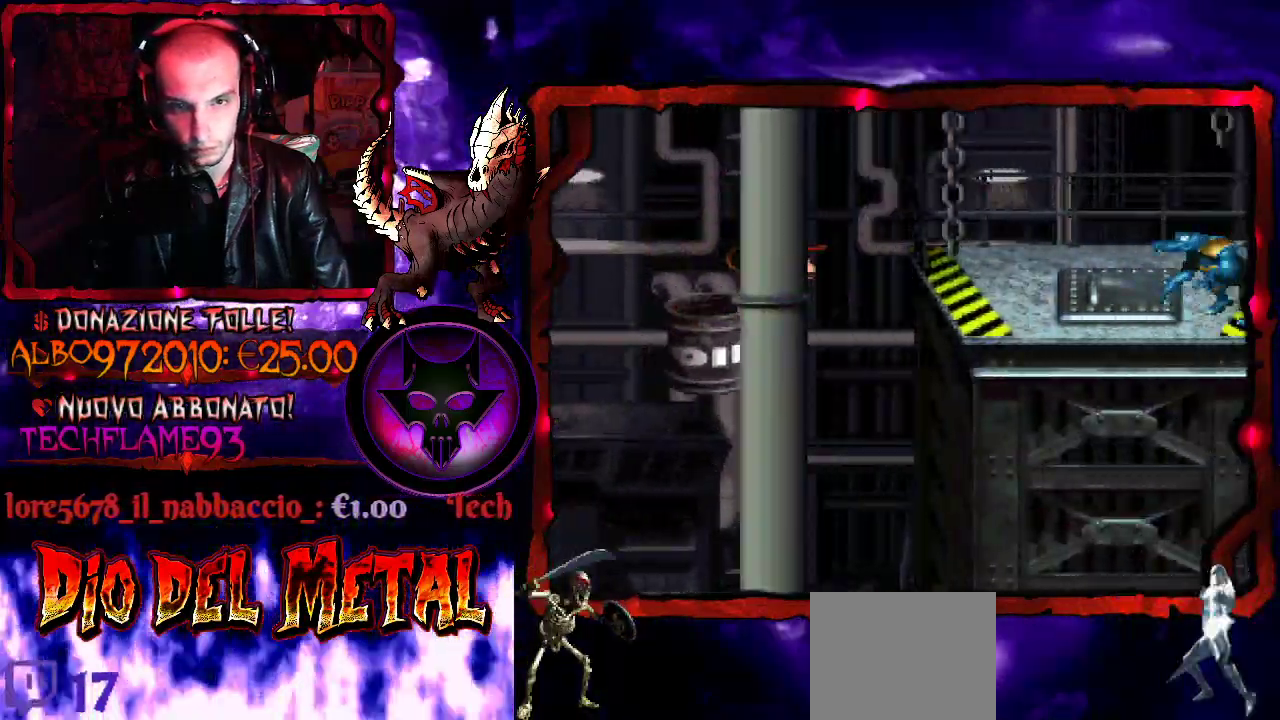
{"buttons": ["Y"], "events": [[267, "B", "up"], [433, "DPAD_RIGHT", "up"]]}
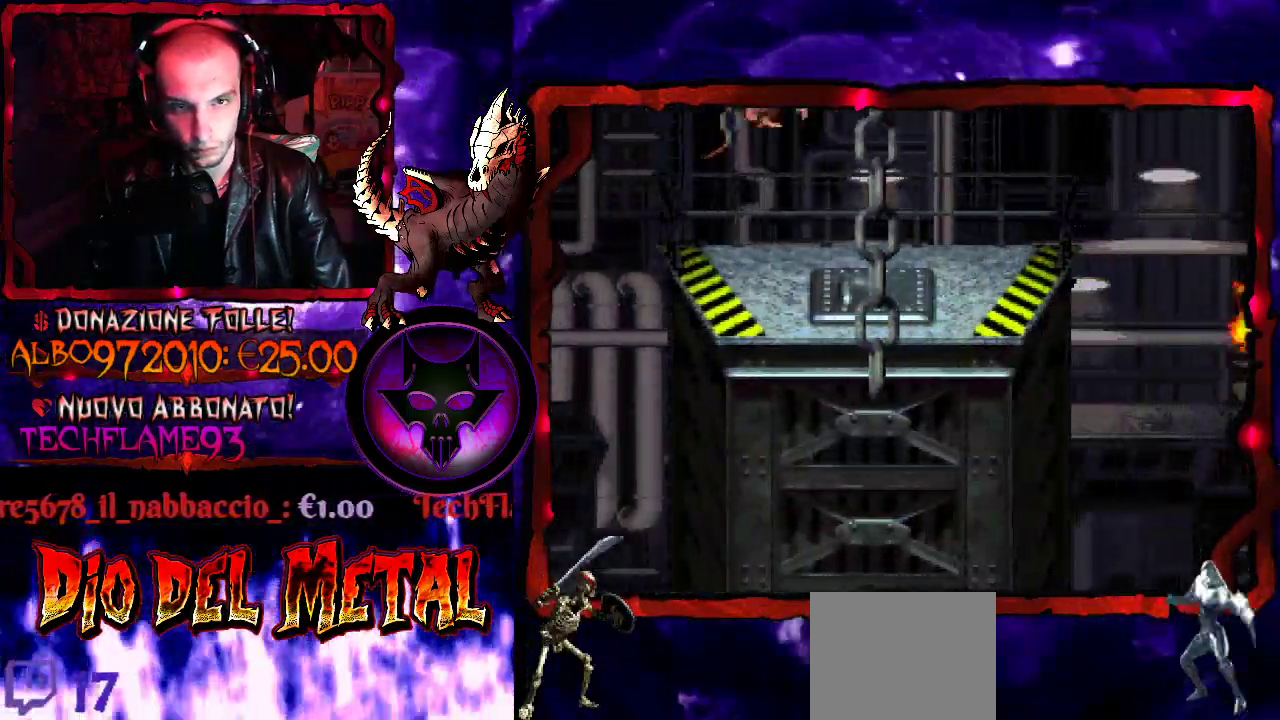
{"buttons": ["B", "Y", "DPAD_RIGHT"], "events": [[33, "DPAD_LEFT", "down"], [167, "DPAD_LEFT", "up"], [333, "B", "down"], [367, "DPAD_LEFT", "down"], [467, "DPAD_LEFT", "up"], [467, "DPAD_RIGHT", "down"]]}
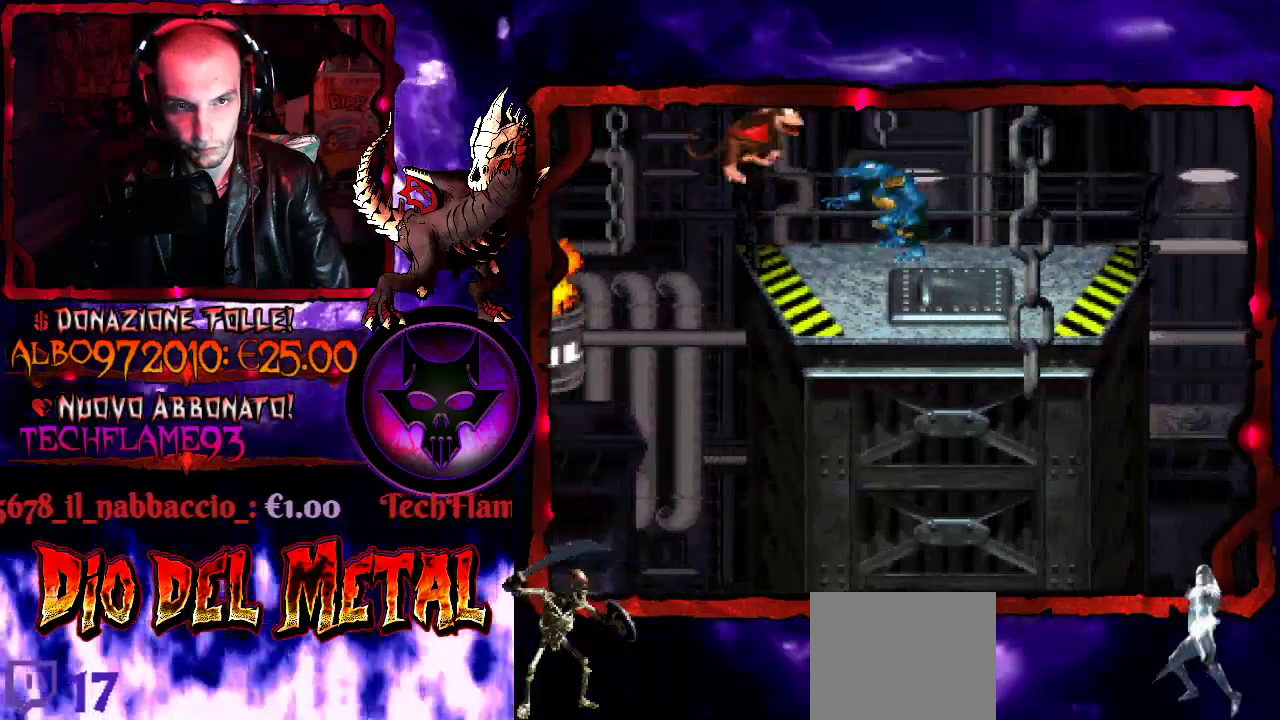
{"buttons": ["Y", "DPAD_RIGHT"], "events": [[233, "B", "up"]]}
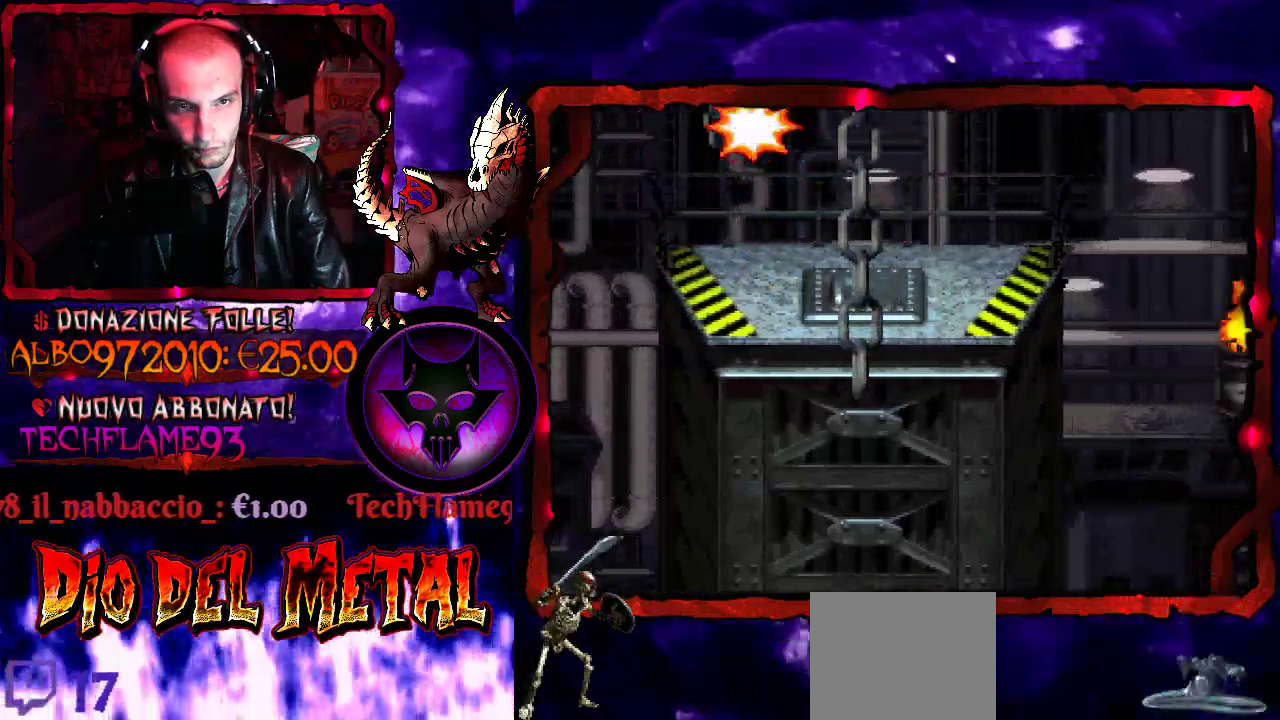
{"buttons": ["Y"], "events": [[167, "DPAD_RIGHT", "up"]]}
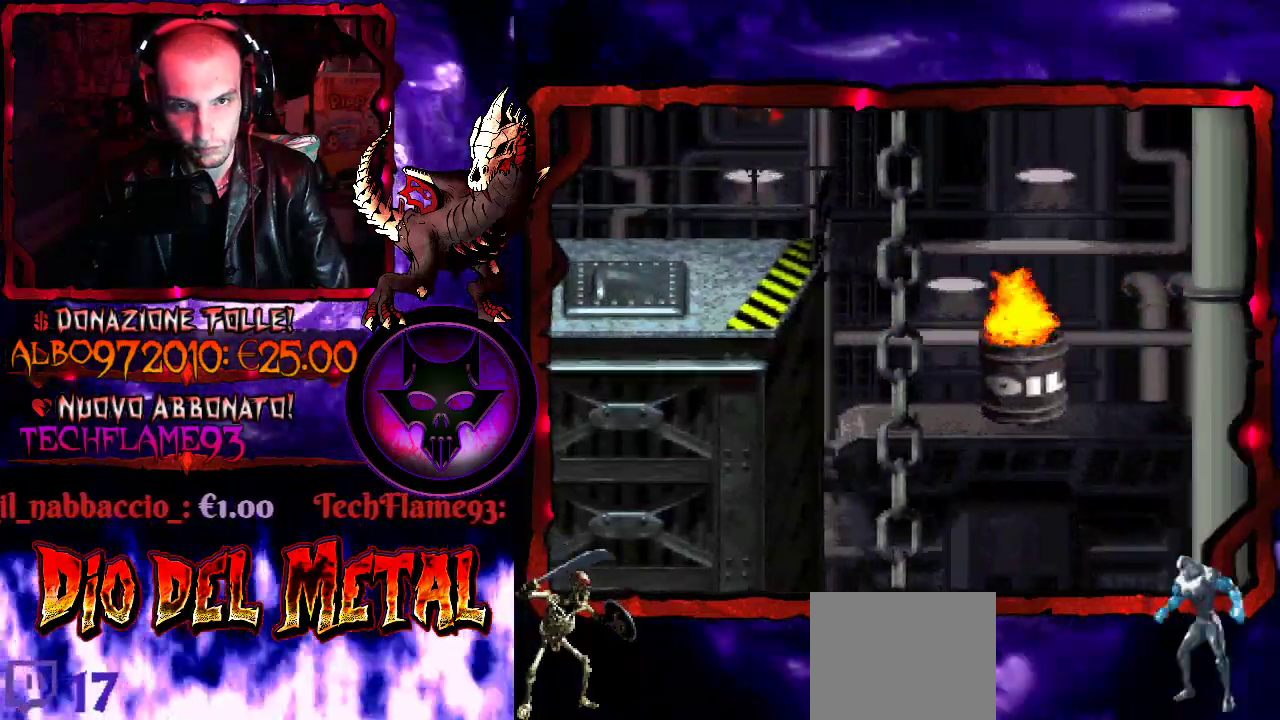
{"buttons": ["B", "Y", "DPAD_RIGHT"], "events": [[267, "DPAD_RIGHT", "down"], [333, "B", "down"]]}
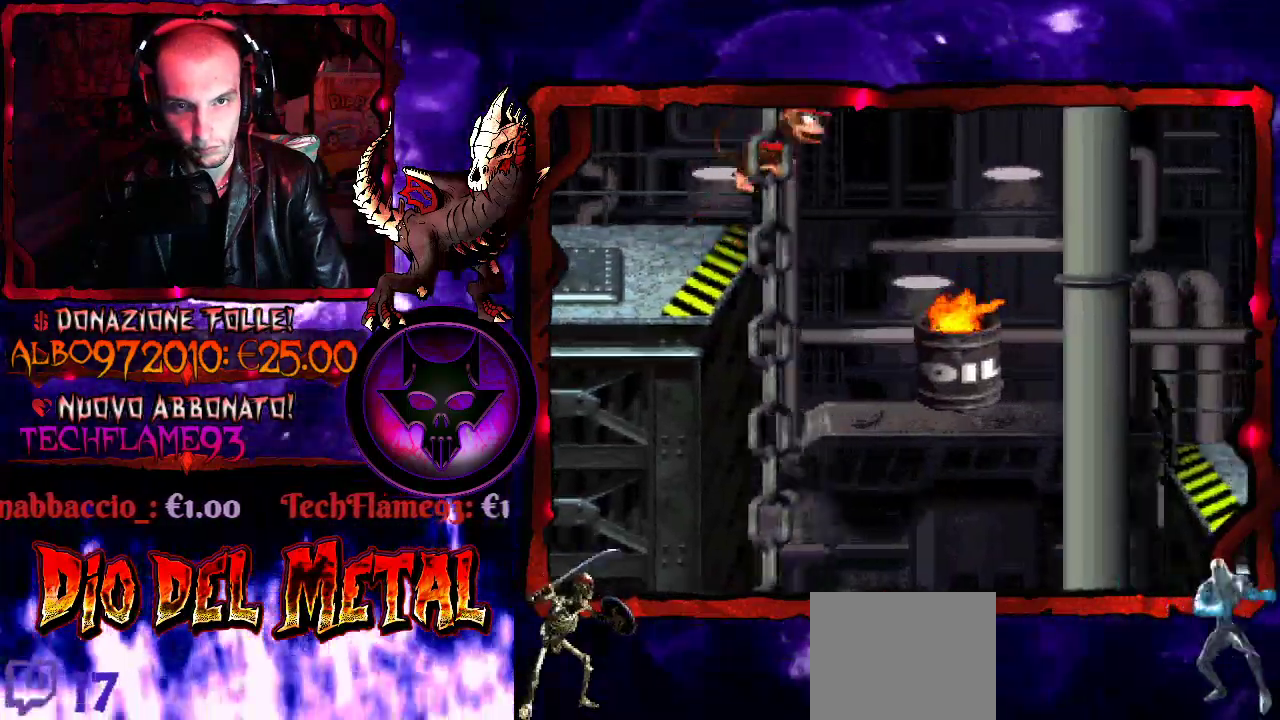
{"buttons": ["Y"], "events": [[100, "B", "up"], [300, "DPAD_RIGHT", "up"]]}
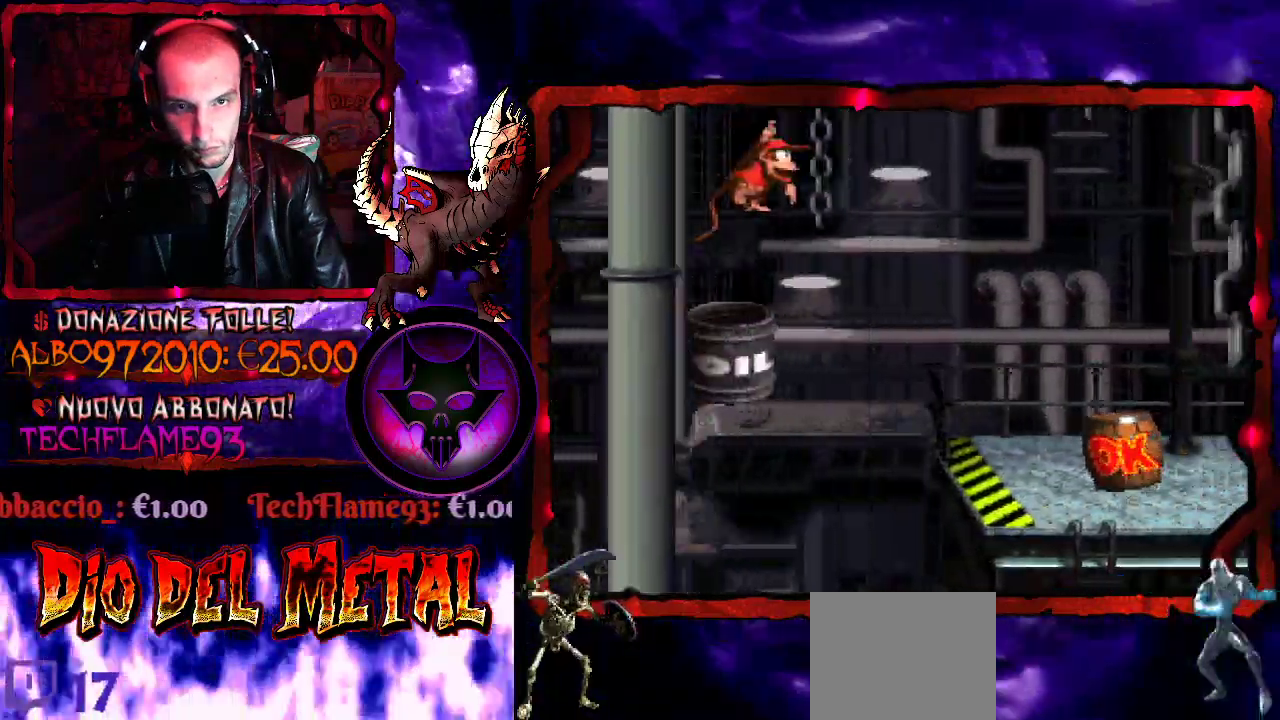
{"buttons": ["Y", "DPAD_RIGHT"], "events": [[67, "DPAD_RIGHT", "down"], [167, "B", "down"], [367, "B", "up"]]}
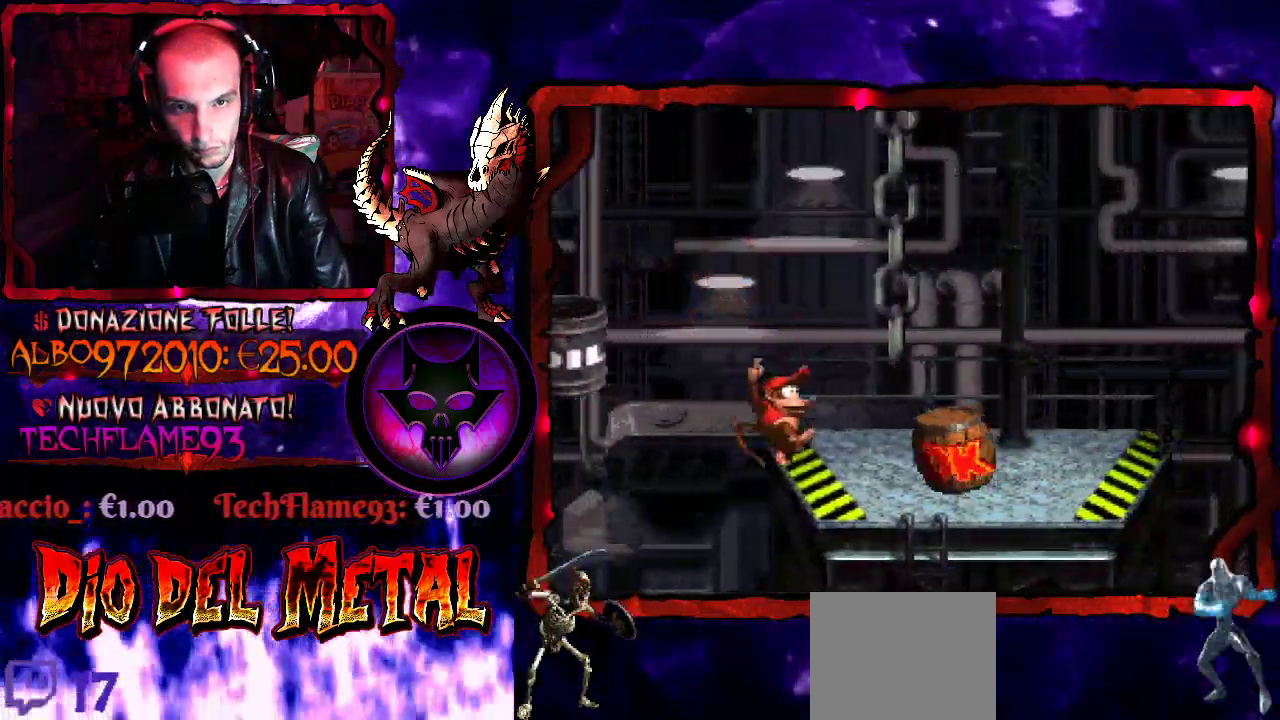
{"buttons": ["Y"], "events": [[333, "DPAD_RIGHT", "up"]]}
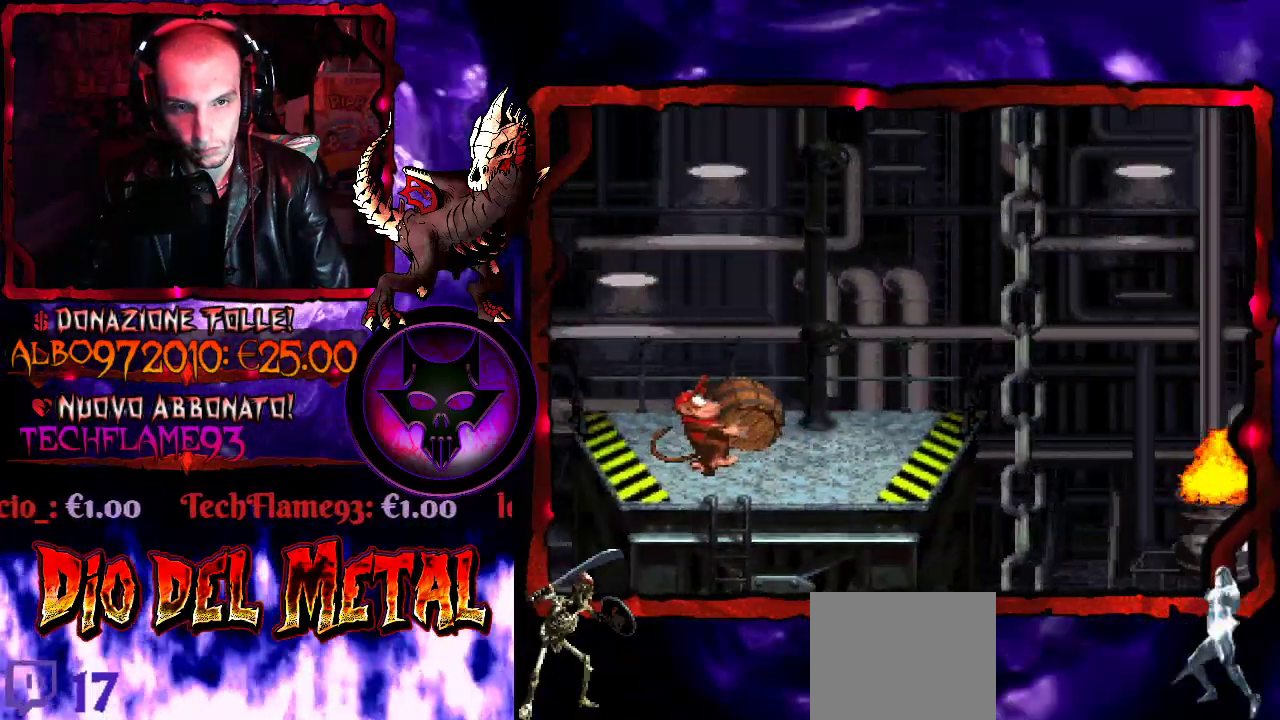
{"buttons": [], "events": [[333, "Y", "up"]]}
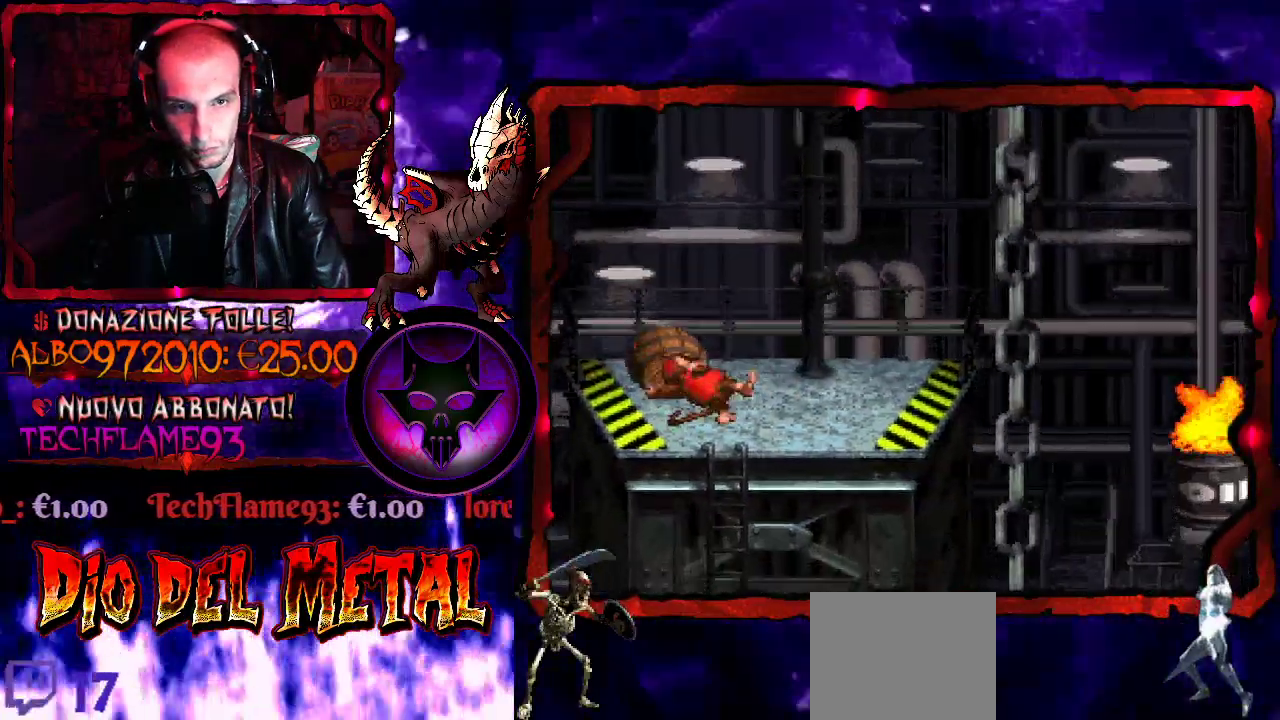
{"buttons": [], "events": []}
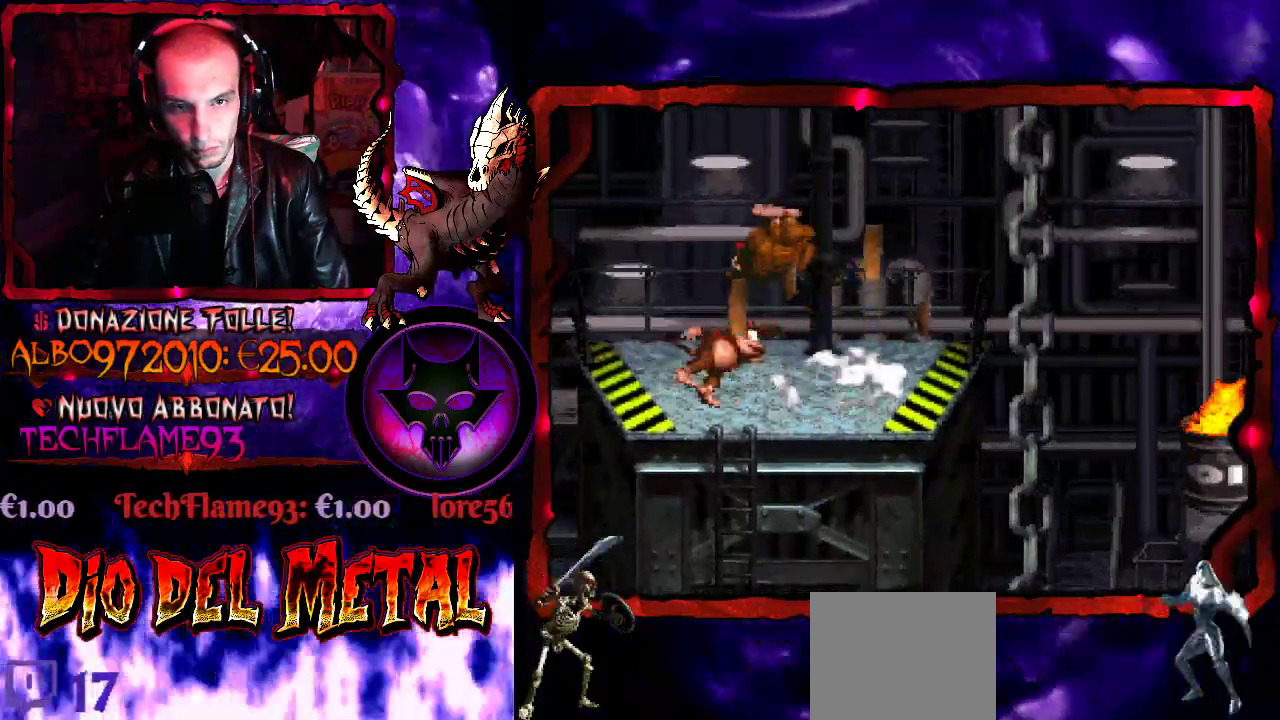
{"buttons": ["DPAD_RIGHT"], "events": [[267, "DPAD_RIGHT", "down"]]}
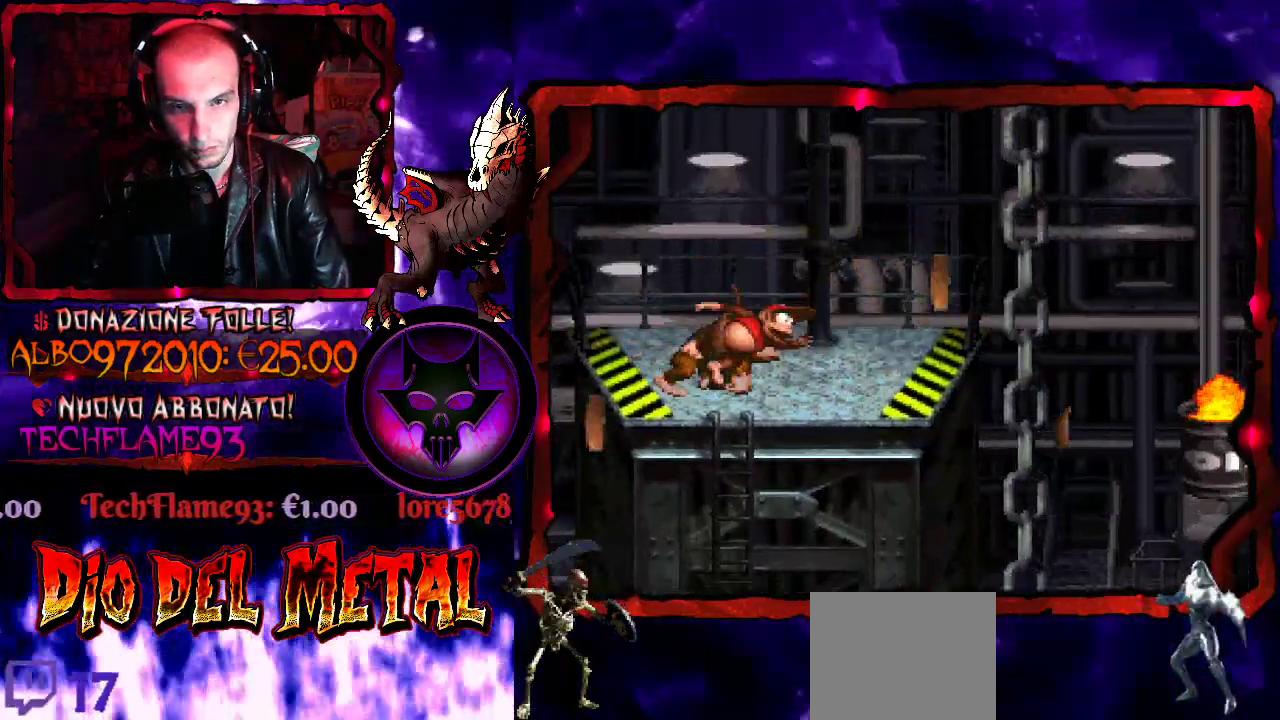
{"buttons": ["Y", "DPAD_RIGHT"], "events": [[200, "Y", "down"], [333, "B", "down"], [500, "B", "up"]]}
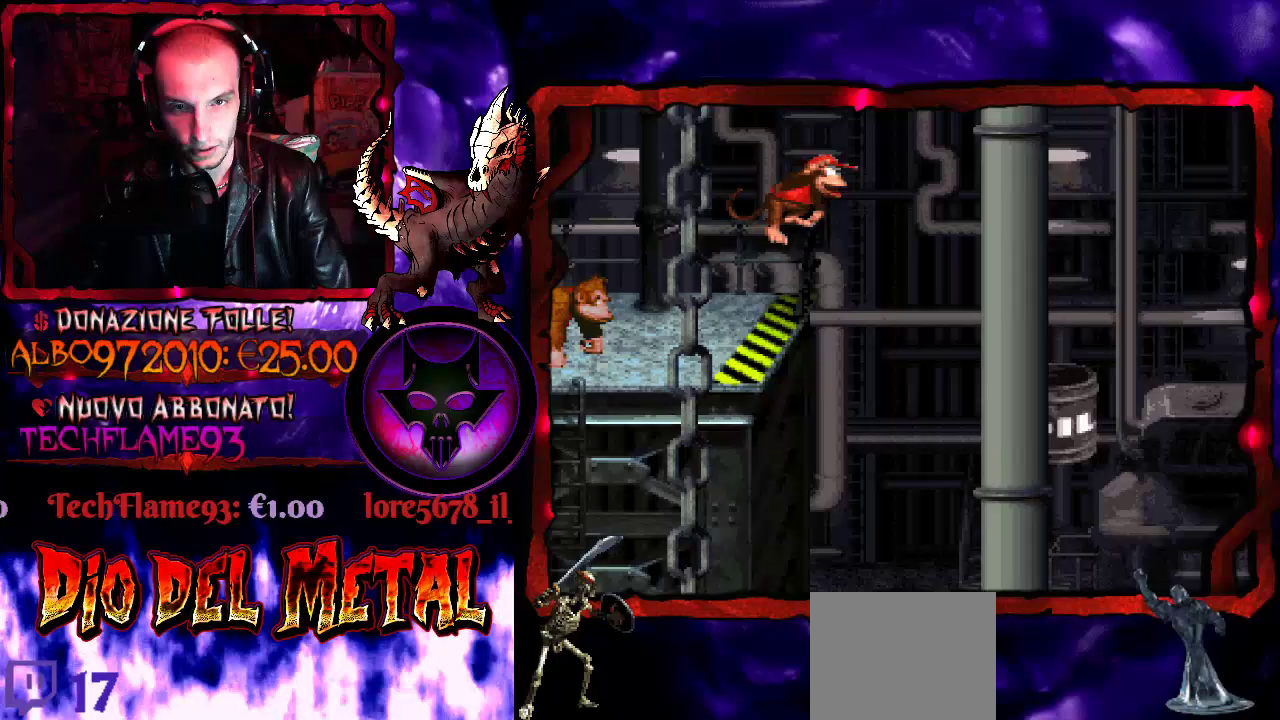
{"buttons": ["Y"], "events": [[400, "DPAD_RIGHT", "up"]]}
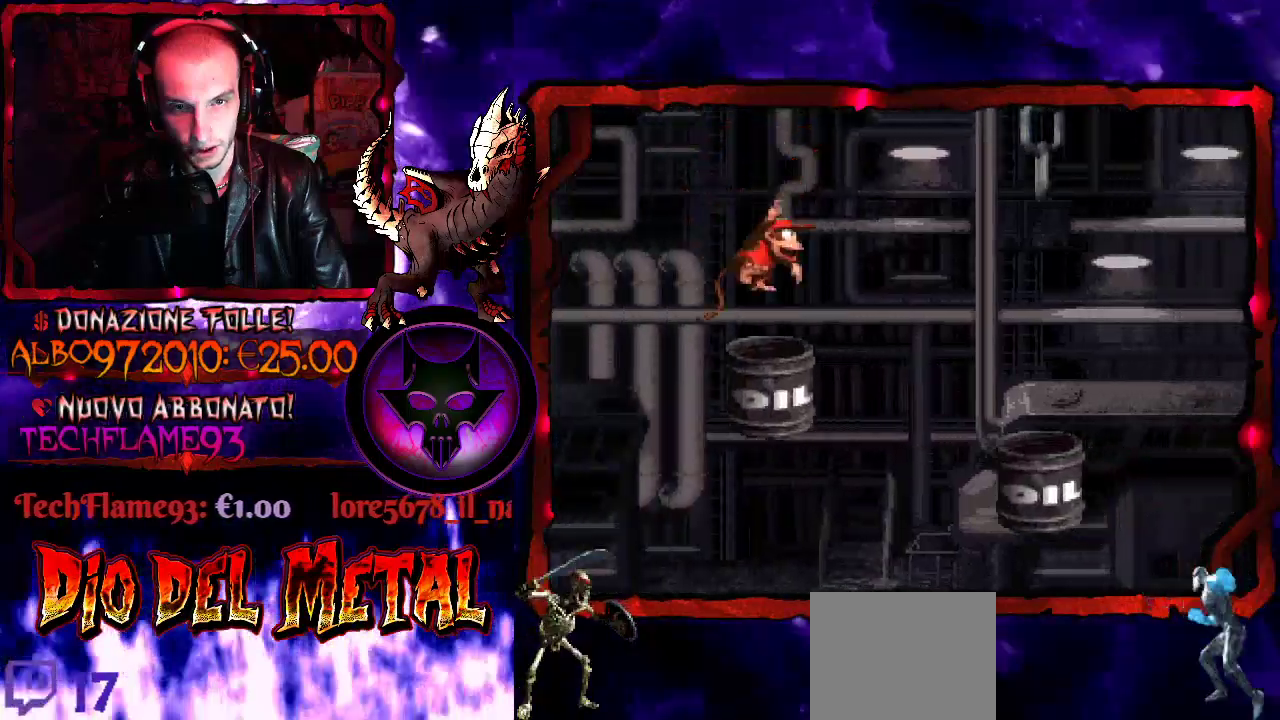
{"buttons": ["B", "Y", "DPAD_RIGHT"], "events": [[33, "DPAD_RIGHT", "down"], [100, "B", "down"]]}
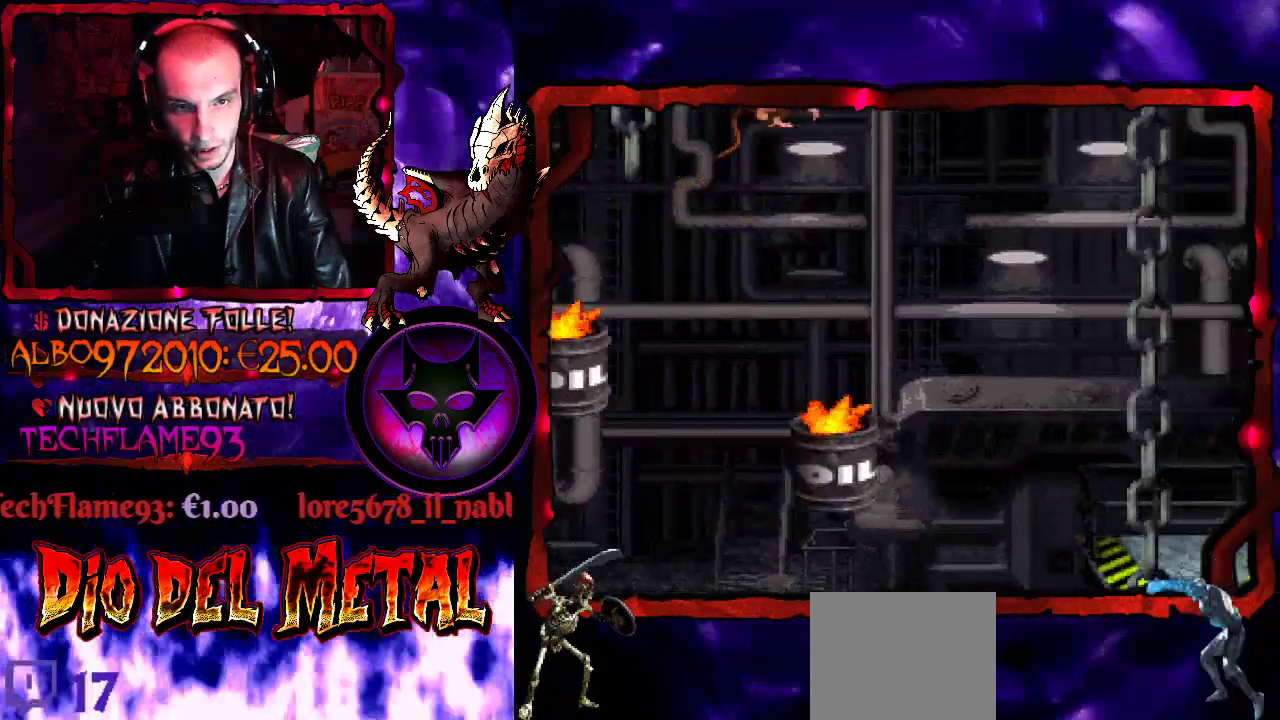
{"buttons": ["B", "Y", "DPAD_RIGHT"], "events": []}